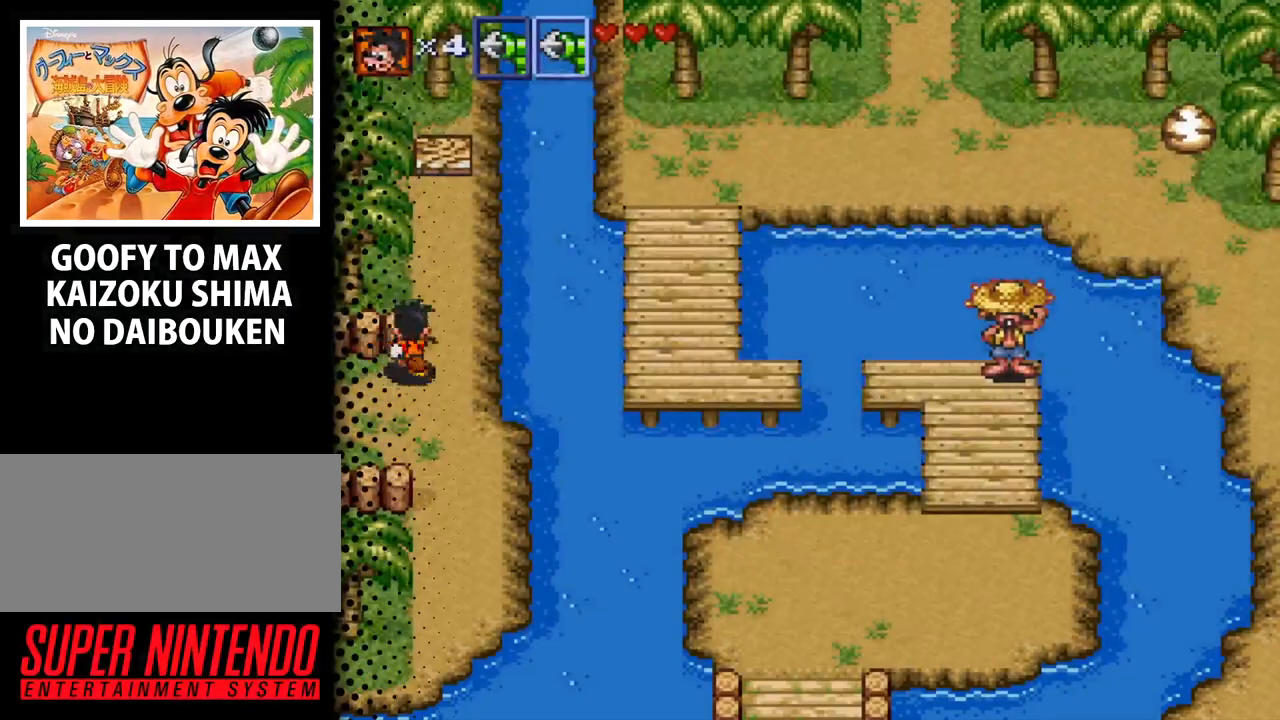
Gameplay with a controller (Nintendo layout); each line is a JSON object with the inputs held at the frame after it (dt_ms = milliseconds from this image to that frame). "events" lists button and stick changes between this image and that frame as [ms after this image, input, new state], when the widget could be followed in between. Not read: L3 R3.
{"dt_ms": 500, "buttons": ["DPAD_UP"], "events": [[133, "DPAD_RIGHT", "up"]]}
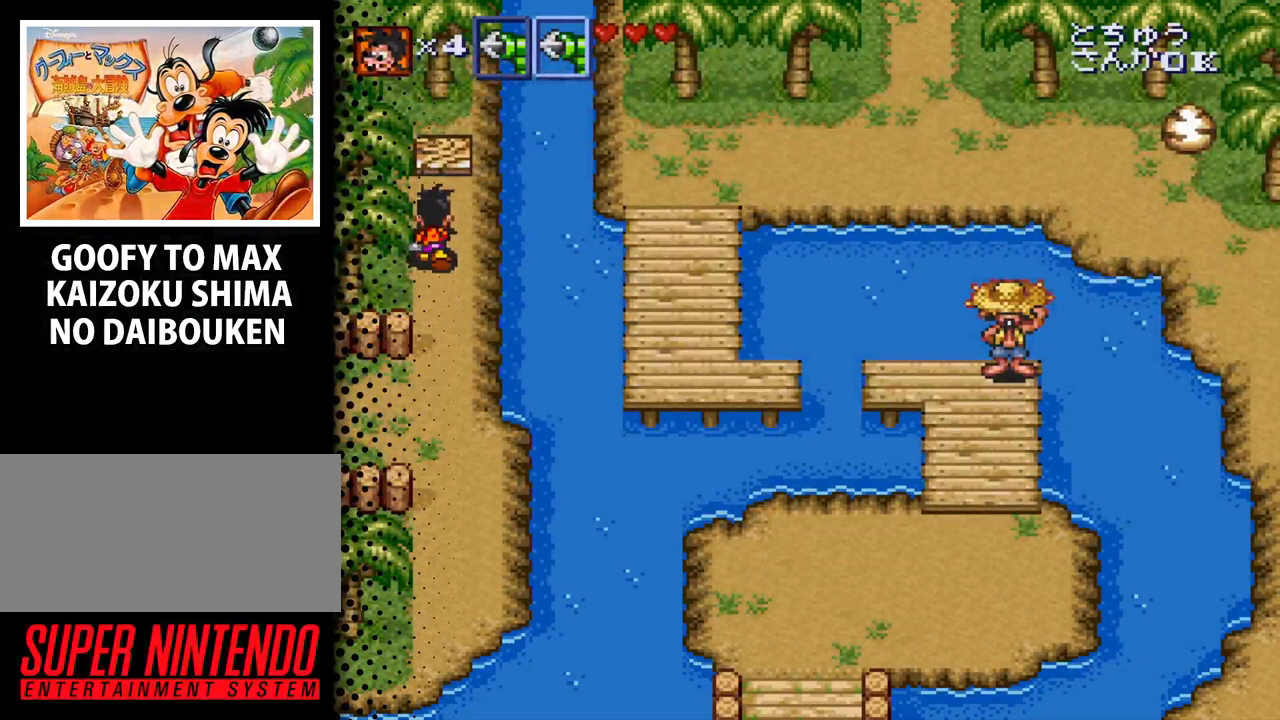
{"dt_ms": 1000, "buttons": ["DPAD_DOWN"], "events": [[333, "B", "down"], [500, "B", "up"], [533, "DPAD_UP", "up"], [800, "DPAD_DOWN", "down"]]}
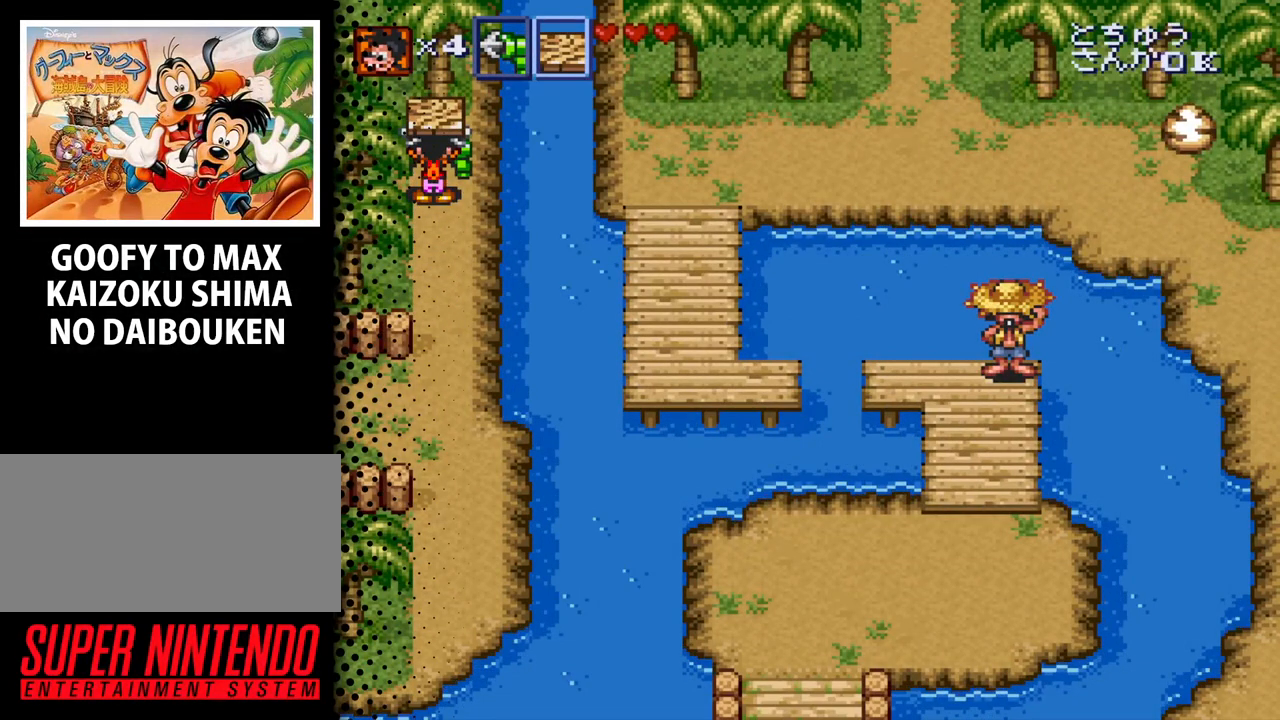
{"dt_ms": 500, "buttons": ["DPAD_DOWN"], "events": []}
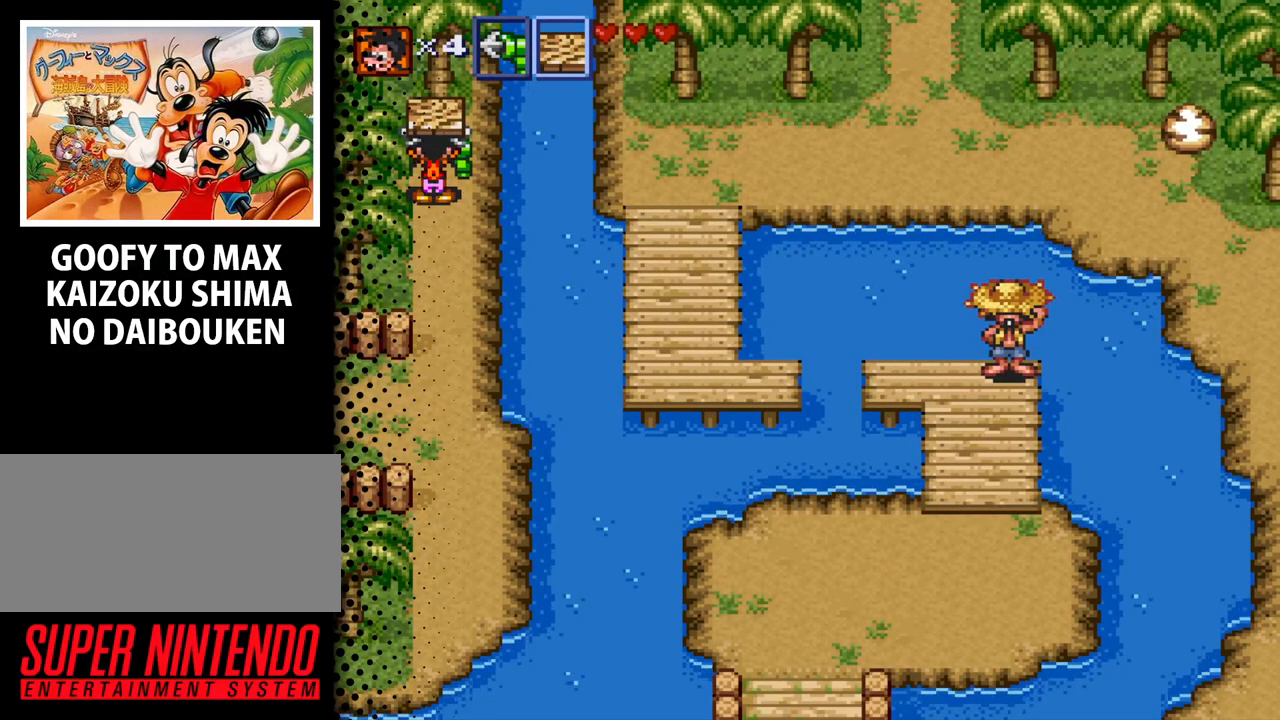
{"dt_ms": 500, "buttons": ["DPAD_DOWN"], "events": []}
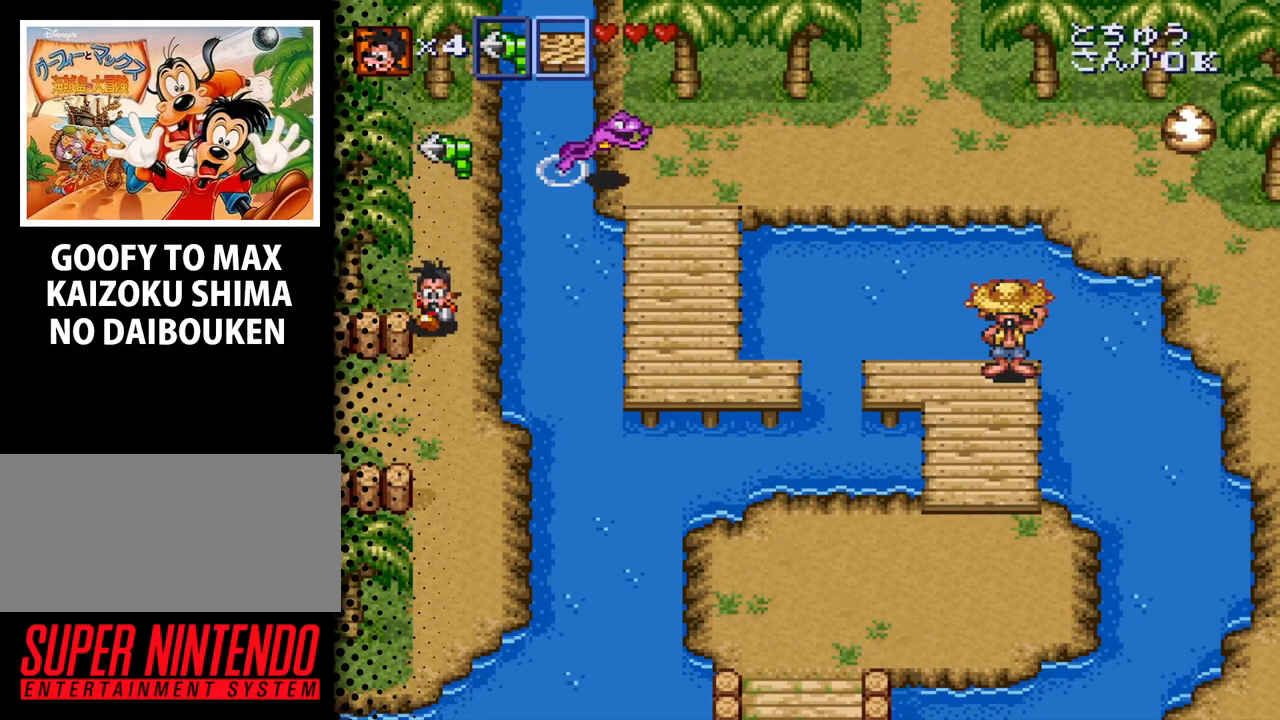
{"dt_ms": 500, "buttons": ["DPAD_LEFT"], "events": [[233, "DPAD_LEFT", "down"], [333, "DPAD_DOWN", "up"]]}
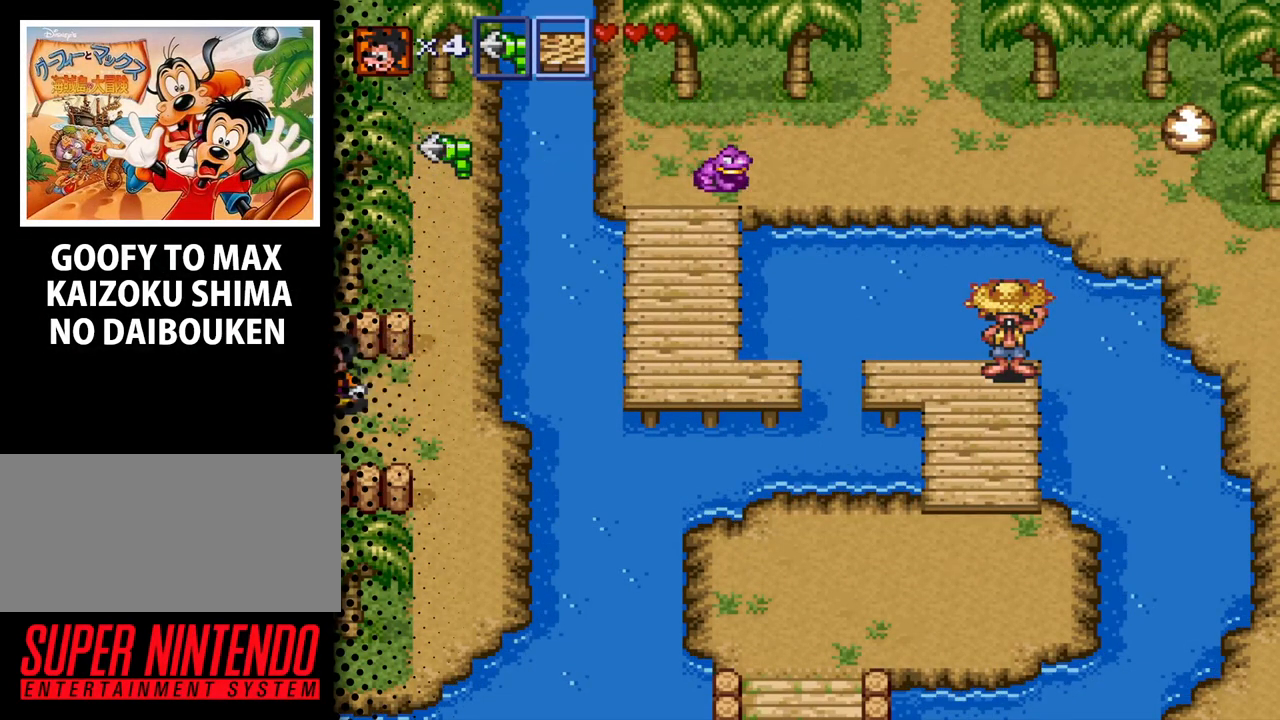
{"dt_ms": 500, "buttons": ["DPAD_DOWN"], "events": [[267, "DPAD_LEFT", "up"], [500, "DPAD_DOWN", "down"]]}
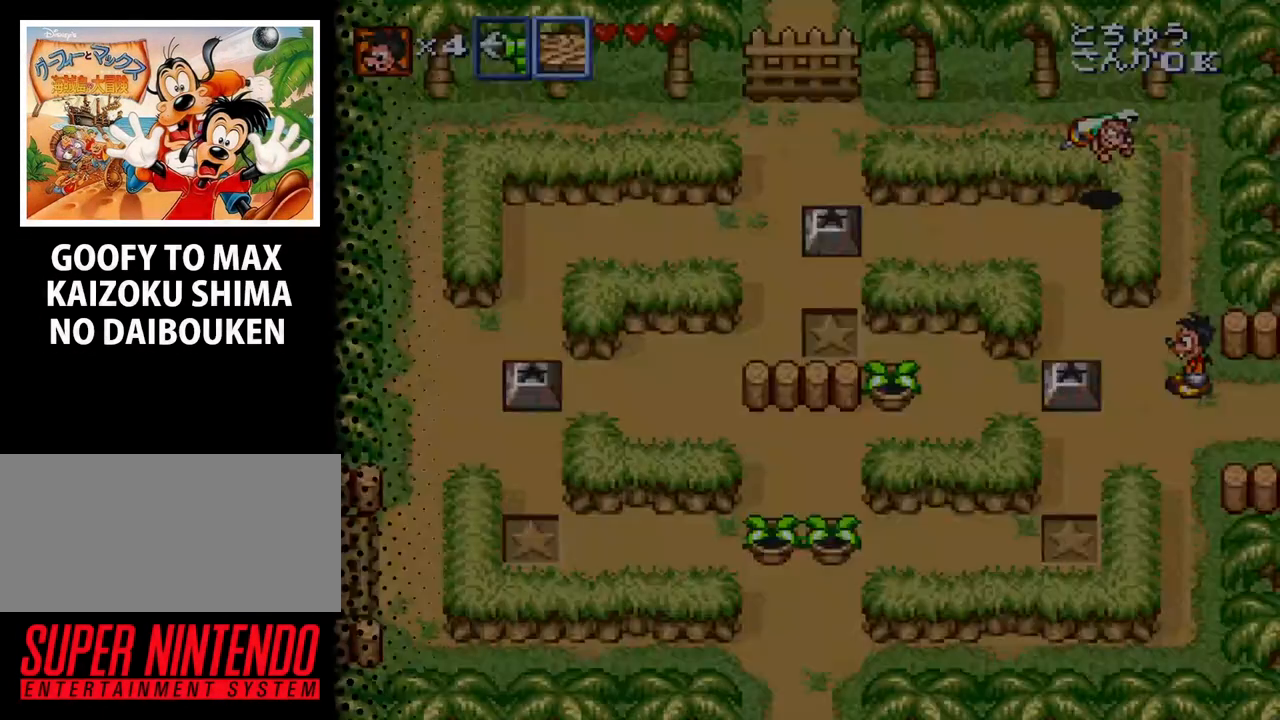
{"dt_ms": 500, "buttons": ["DPAD_DOWN"], "events": [[33, "DPAD_LEFT", "down"], [200, "DPAD_LEFT", "up"]]}
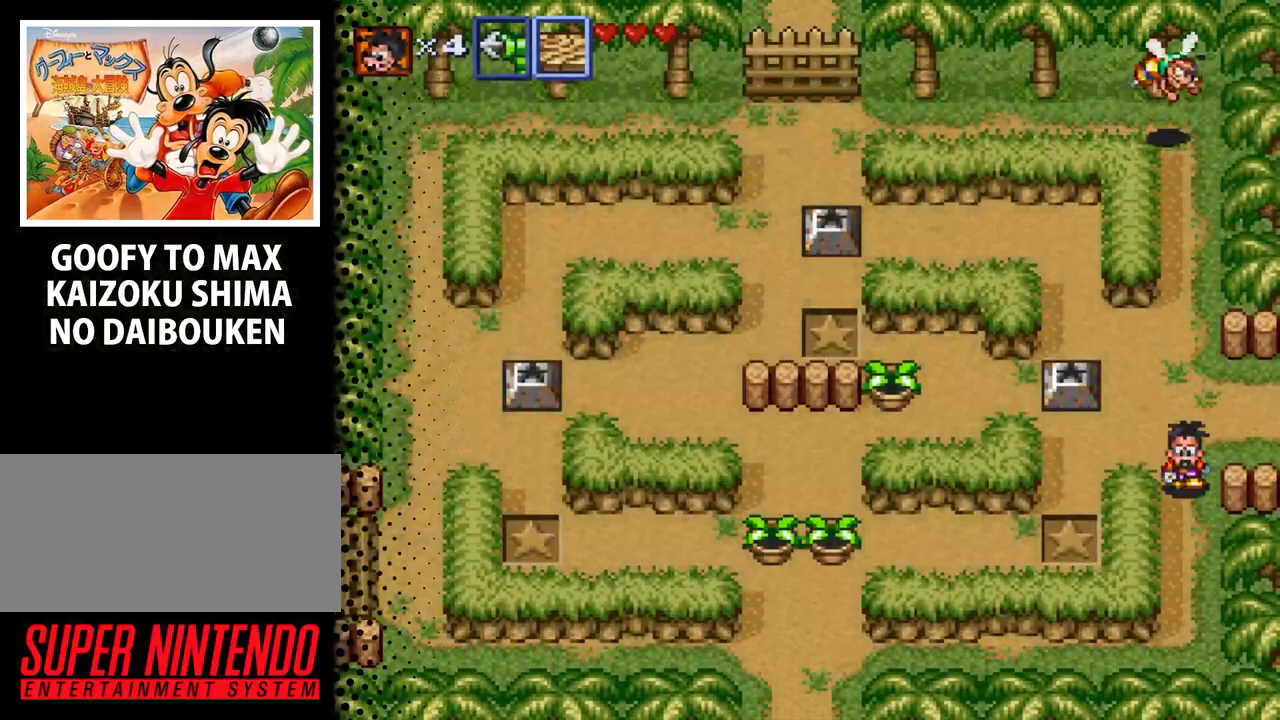
{"dt_ms": 500, "buttons": ["DPAD_DOWN"], "events": []}
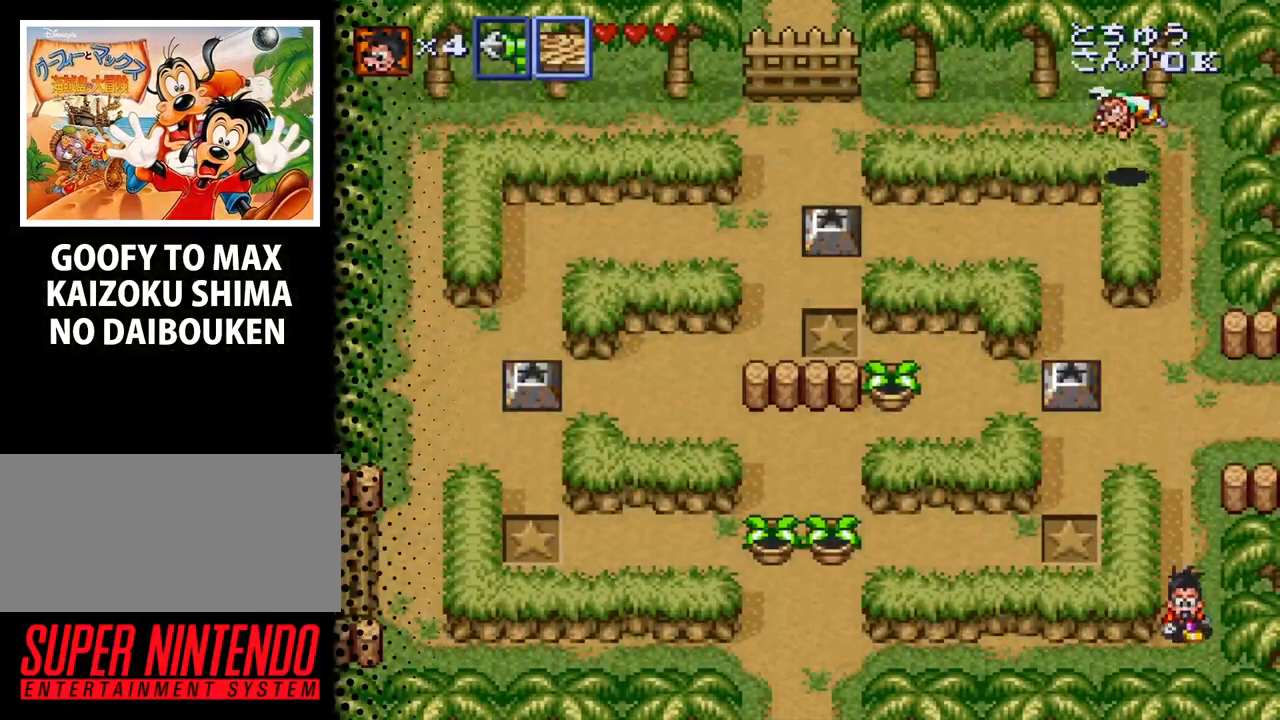
{"dt_ms": 500, "buttons": ["DPAD_LEFT"], "events": [[100, "DPAD_LEFT", "down"], [167, "DPAD_DOWN", "up"]]}
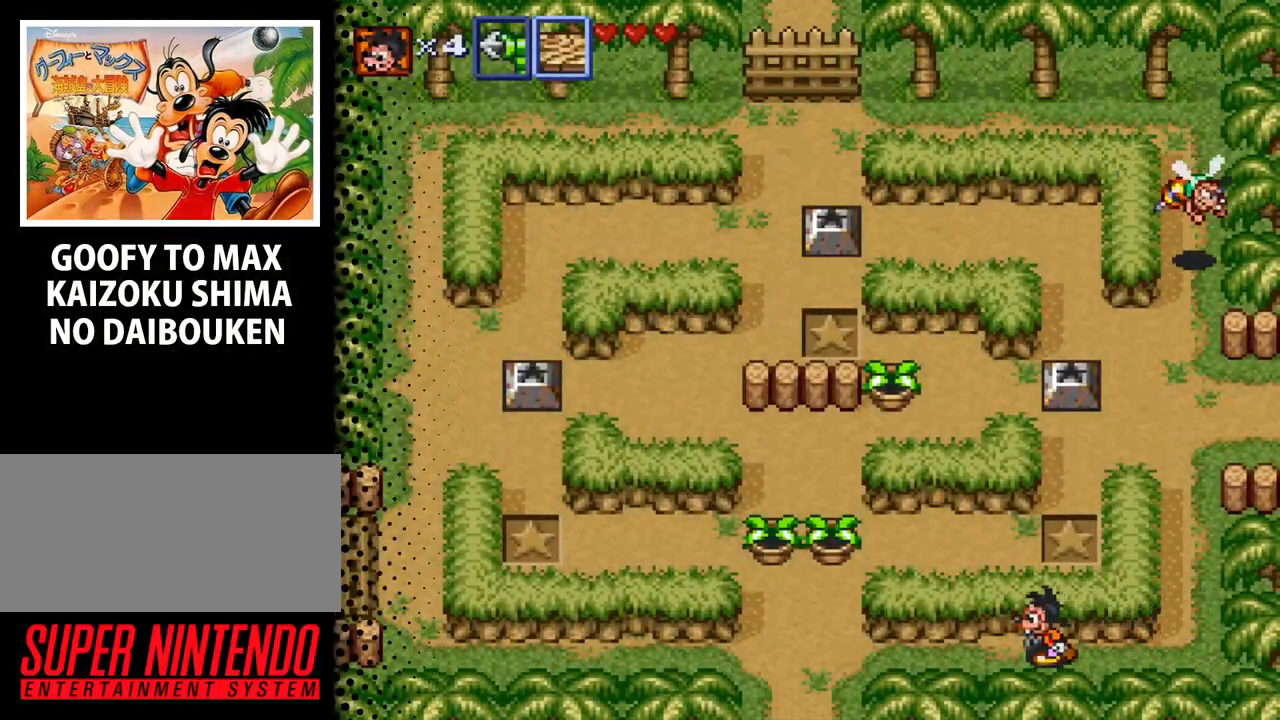
{"dt_ms": 500, "buttons": ["DPAD_LEFT"], "events": []}
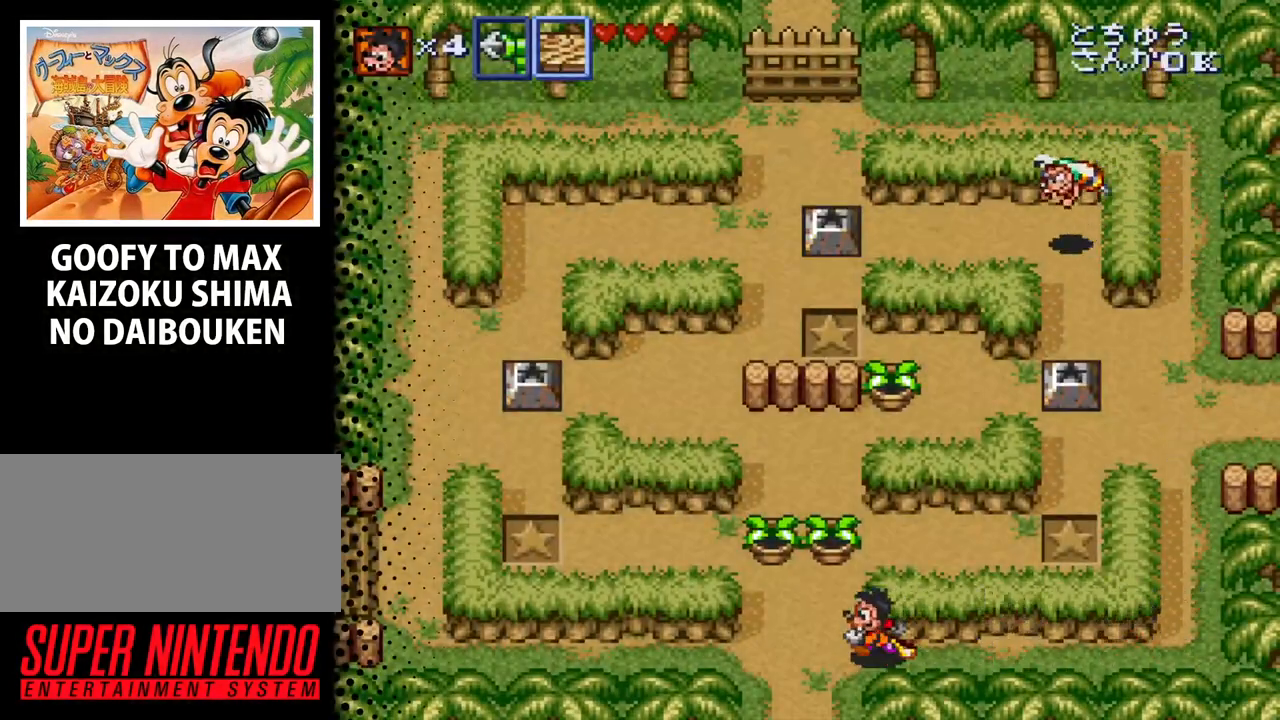
{"dt_ms": 500, "buttons": ["DPAD_DOWN"], "events": [[200, "DPAD_DOWN", "down"], [233, "DPAD_LEFT", "up"]]}
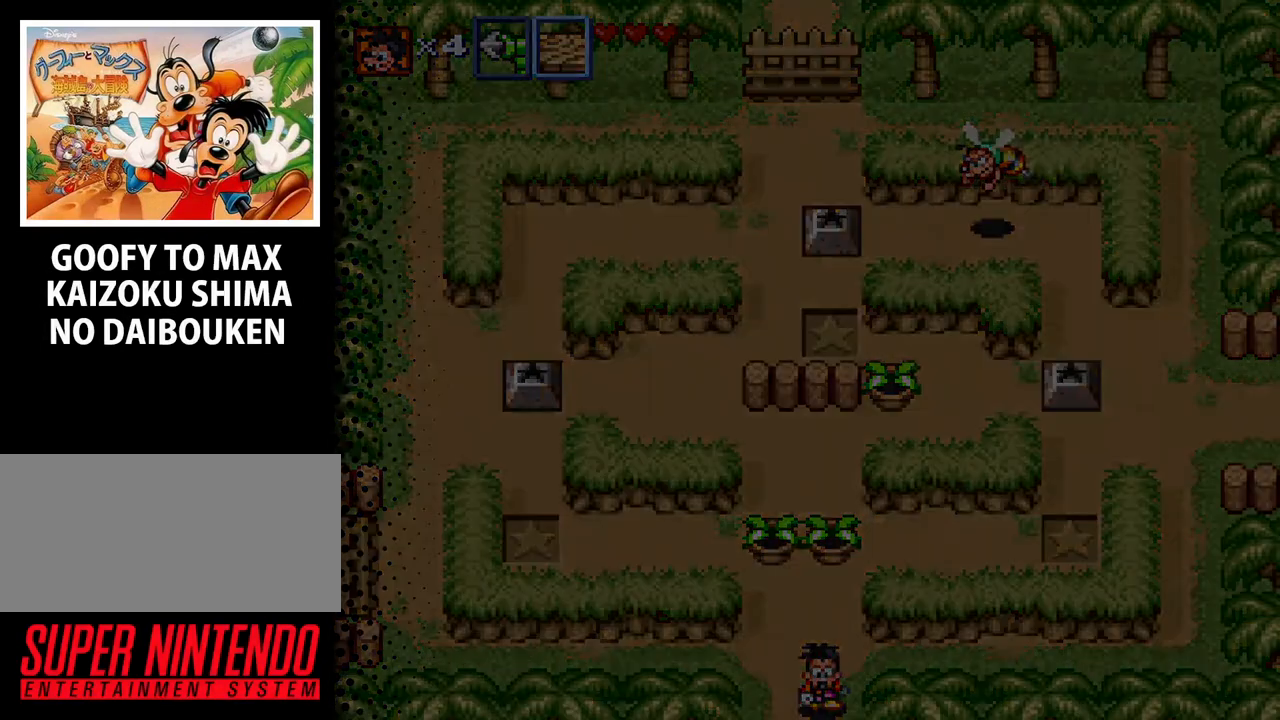
{"dt_ms": 500, "buttons": ["DPAD_DOWN", "DPAD_LEFT"], "events": [[167, "DPAD_DOWN", "up"], [467, "DPAD_LEFT", "down"], [500, "DPAD_DOWN", "down"]]}
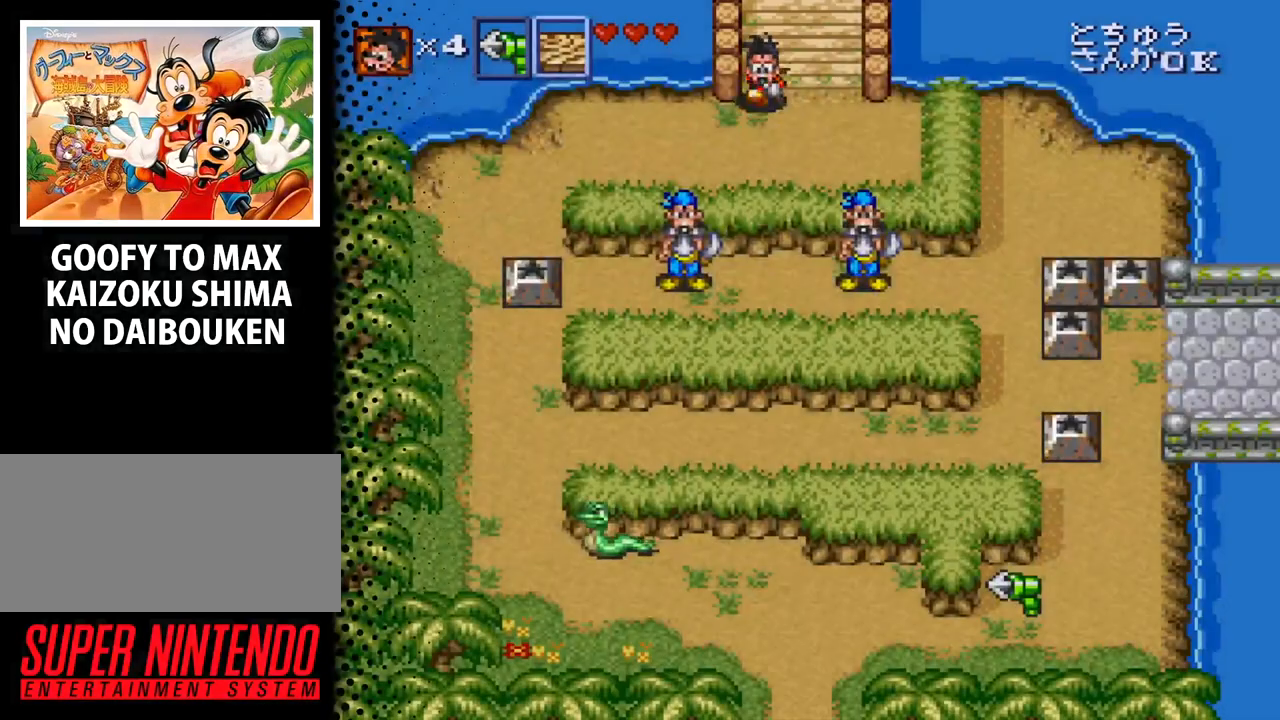
{"dt_ms": 500, "buttons": ["DPAD_DOWN", "DPAD_LEFT"], "events": []}
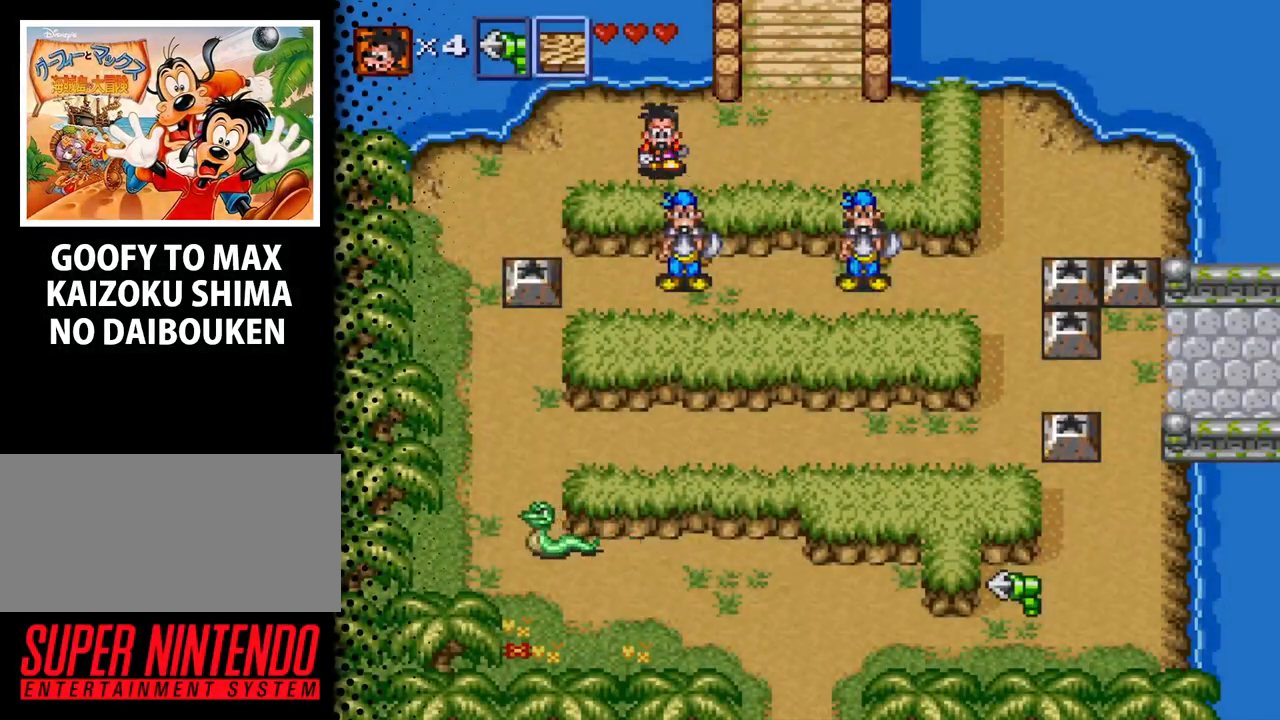
{"dt_ms": 500, "buttons": ["DPAD_DOWN", "DPAD_LEFT"], "events": []}
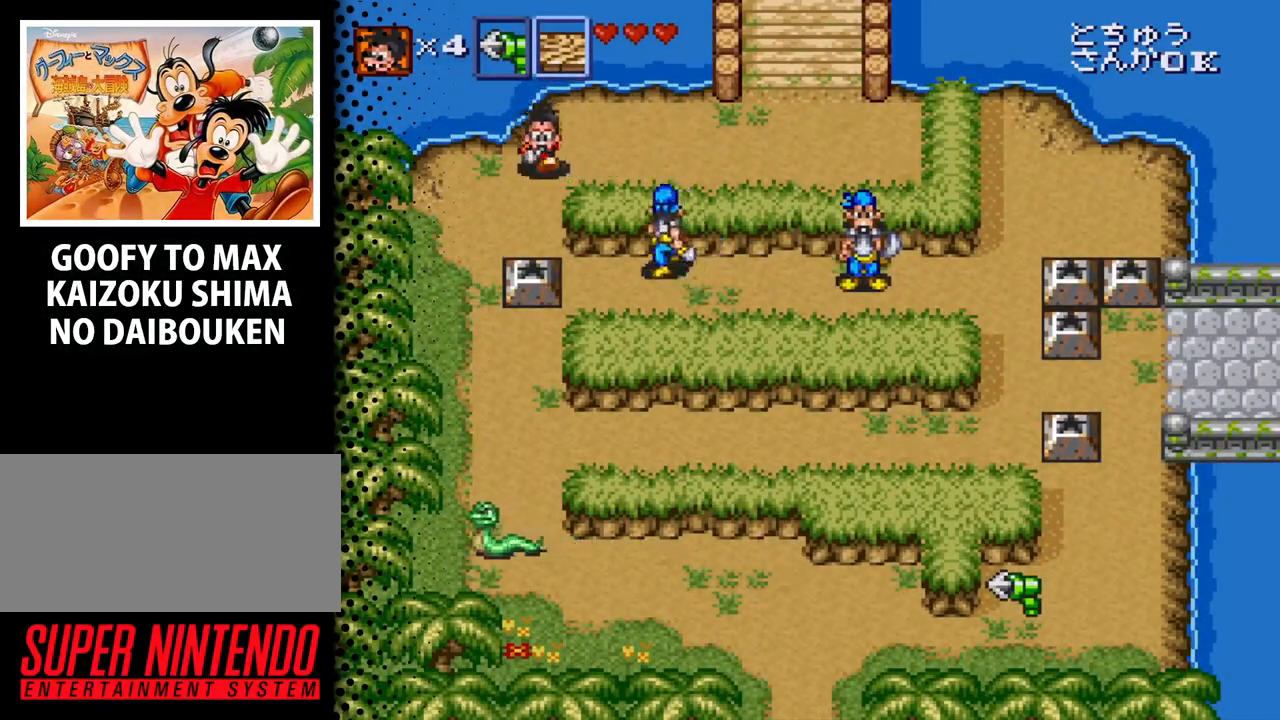
{"dt_ms": 500, "buttons": ["DPAD_DOWN", "DPAD_RIGHT"], "events": [[400, "DPAD_LEFT", "up"], [433, "DPAD_RIGHT", "down"]]}
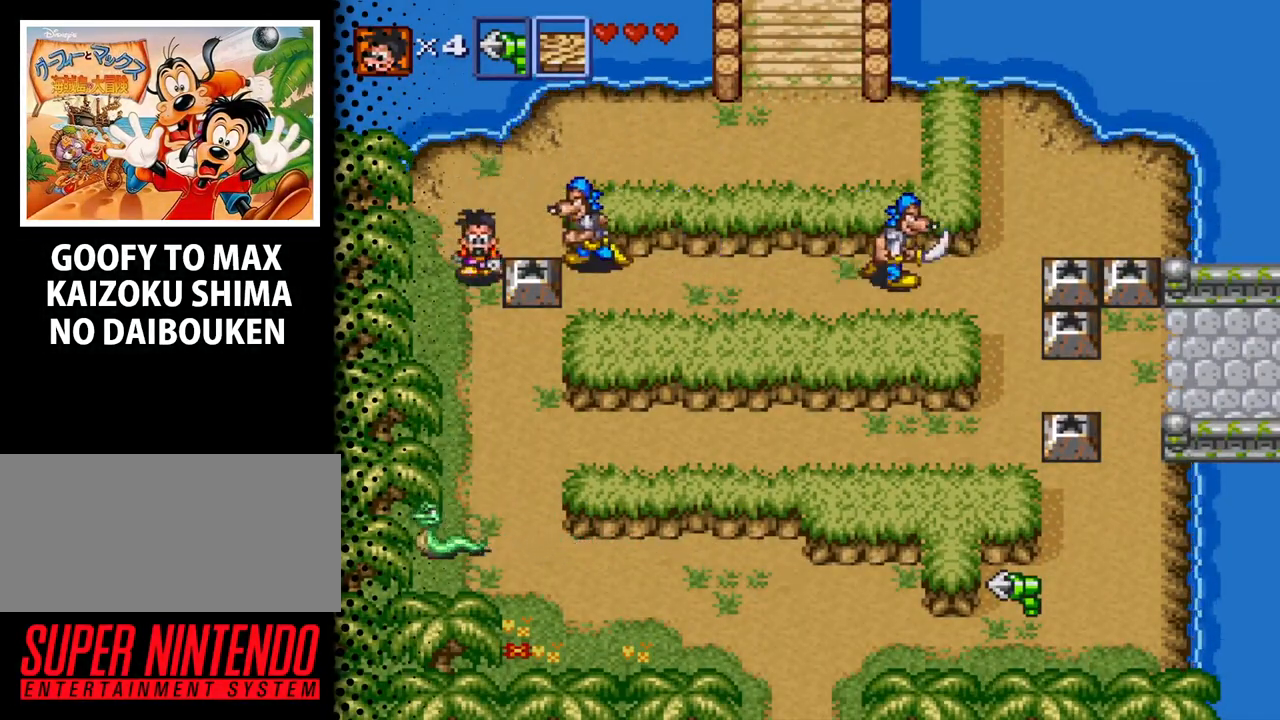
{"dt_ms": 500, "buttons": [], "events": [[100, "B", "down"], [100, "DPAD_DOWN", "up"], [133, "DPAD_RIGHT", "up"], [267, "B", "up"]]}
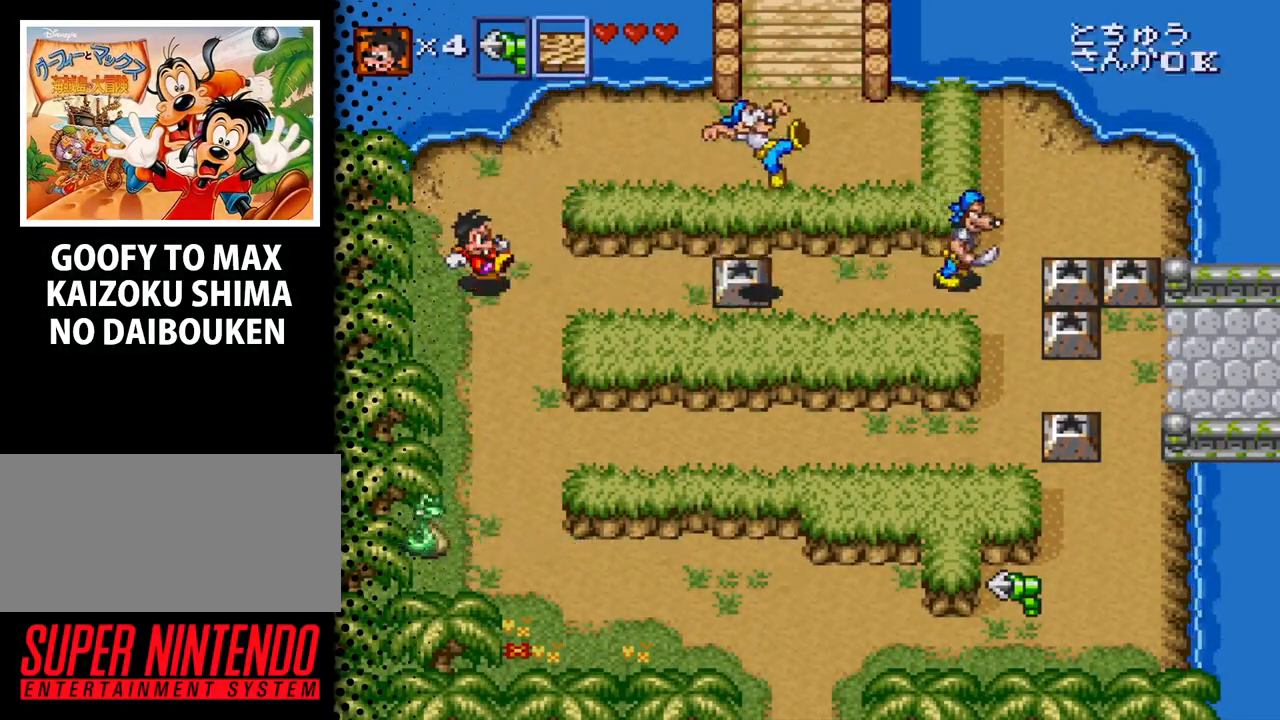
{"dt_ms": 500, "buttons": ["DPAD_DOWN", "DPAD_RIGHT"], "events": [[33, "DPAD_DOWN", "down"], [100, "DPAD_RIGHT", "down"]]}
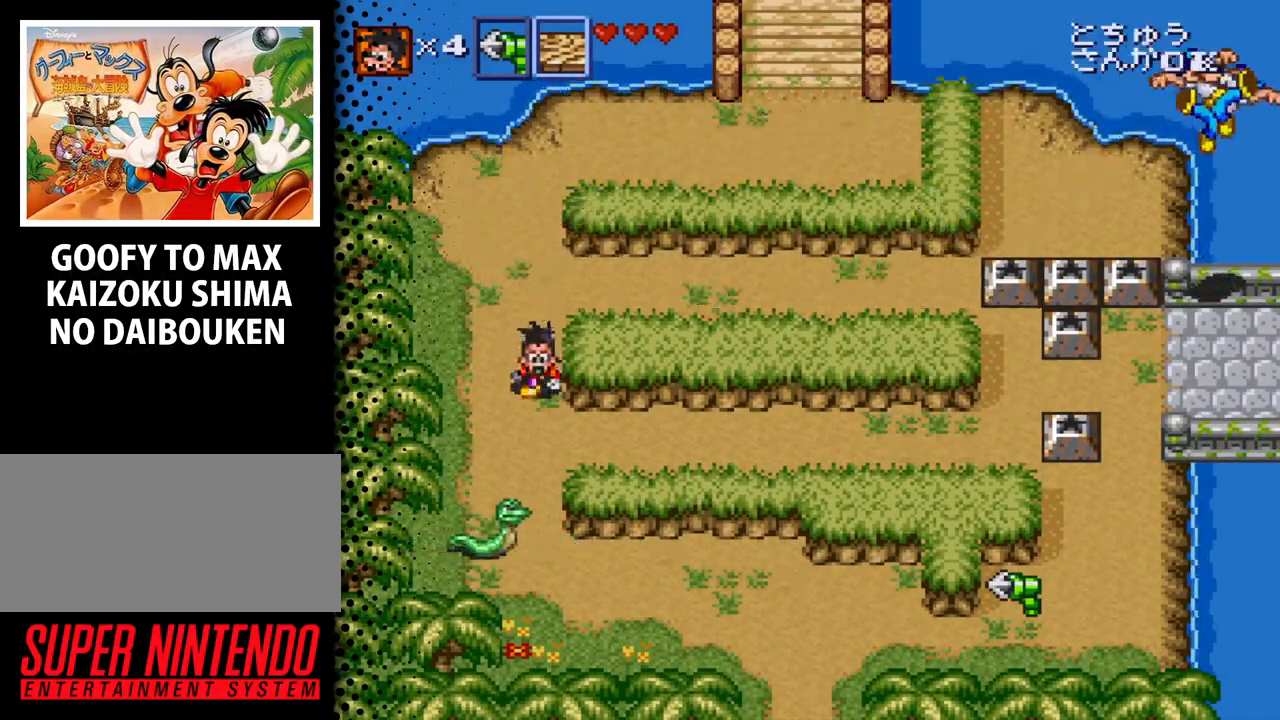
{"dt_ms": 500, "buttons": ["DPAD_RIGHT"], "events": [[100, "DPAD_DOWN", "up"]]}
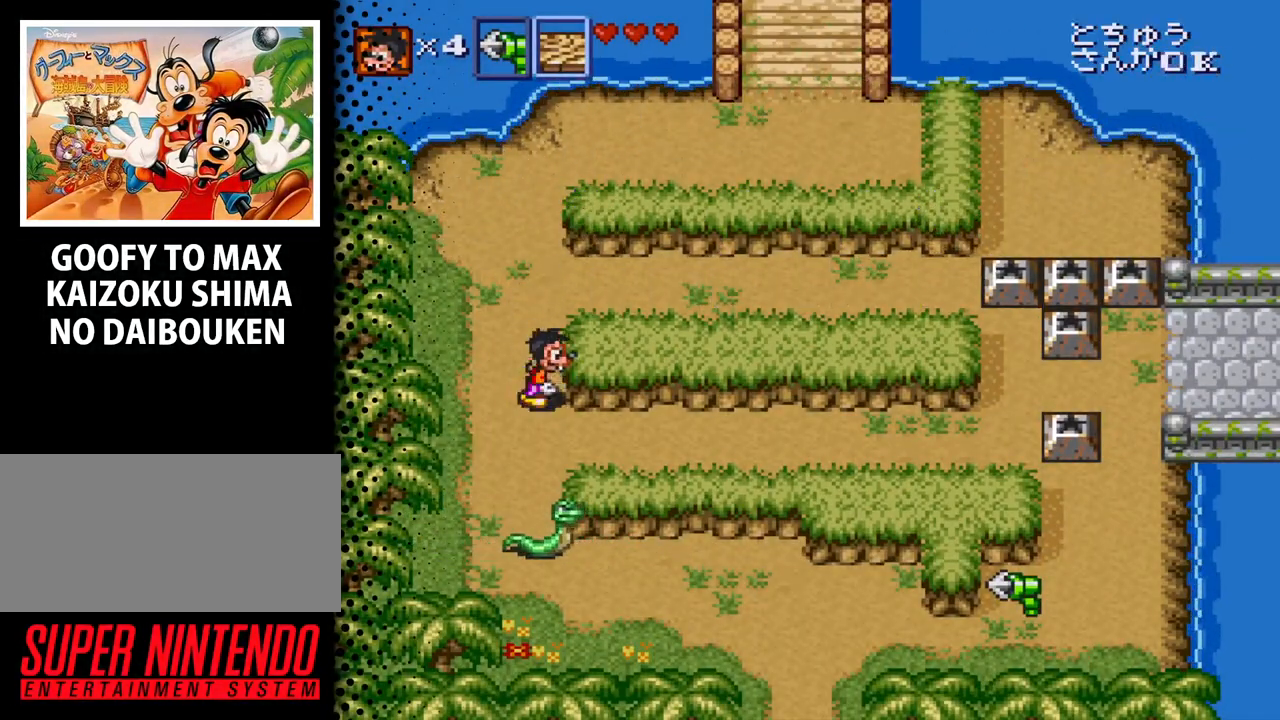
{"dt_ms": 500, "buttons": ["DPAD_DOWN", "DPAD_LEFT"], "events": [[233, "DPAD_DOWN", "down"], [367, "DPAD_RIGHT", "up"], [433, "DPAD_LEFT", "down"]]}
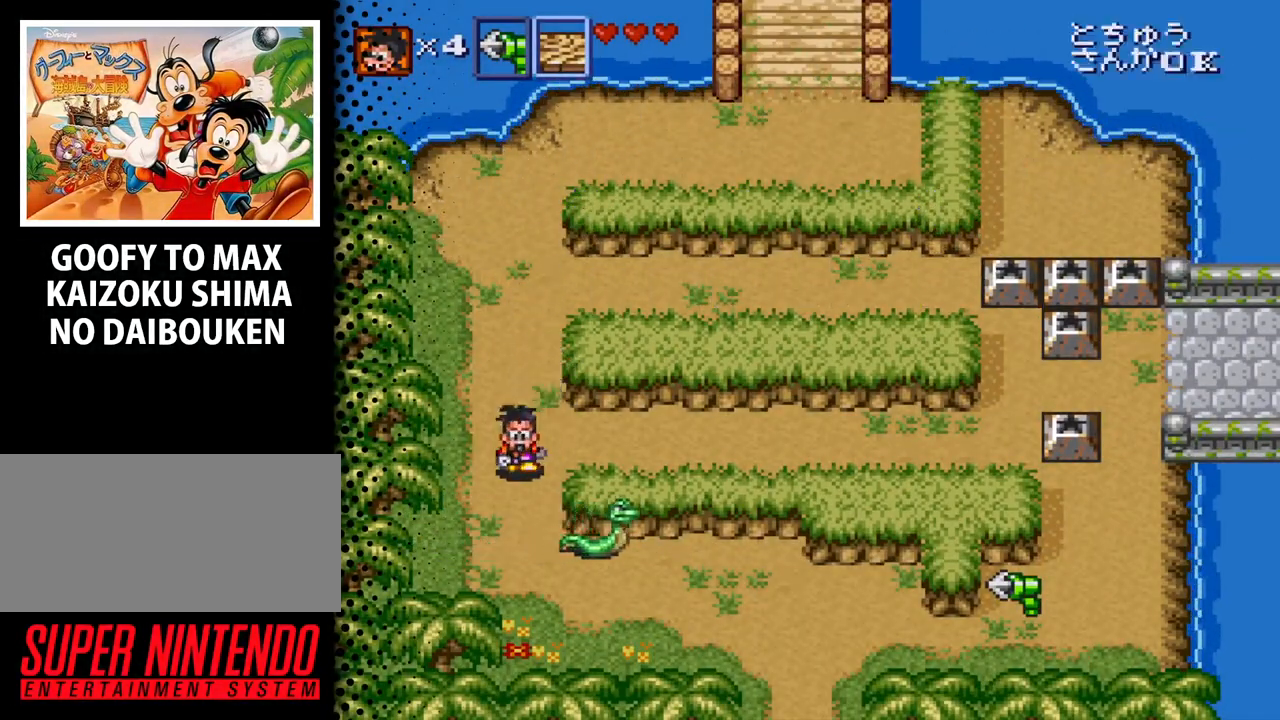
{"dt_ms": 500, "buttons": [], "events": [[67, "DPAD_LEFT", "up"], [133, "DPAD_DOWN", "up"], [333, "DPAD_DOWN", "down"], [467, "DPAD_DOWN", "up"]]}
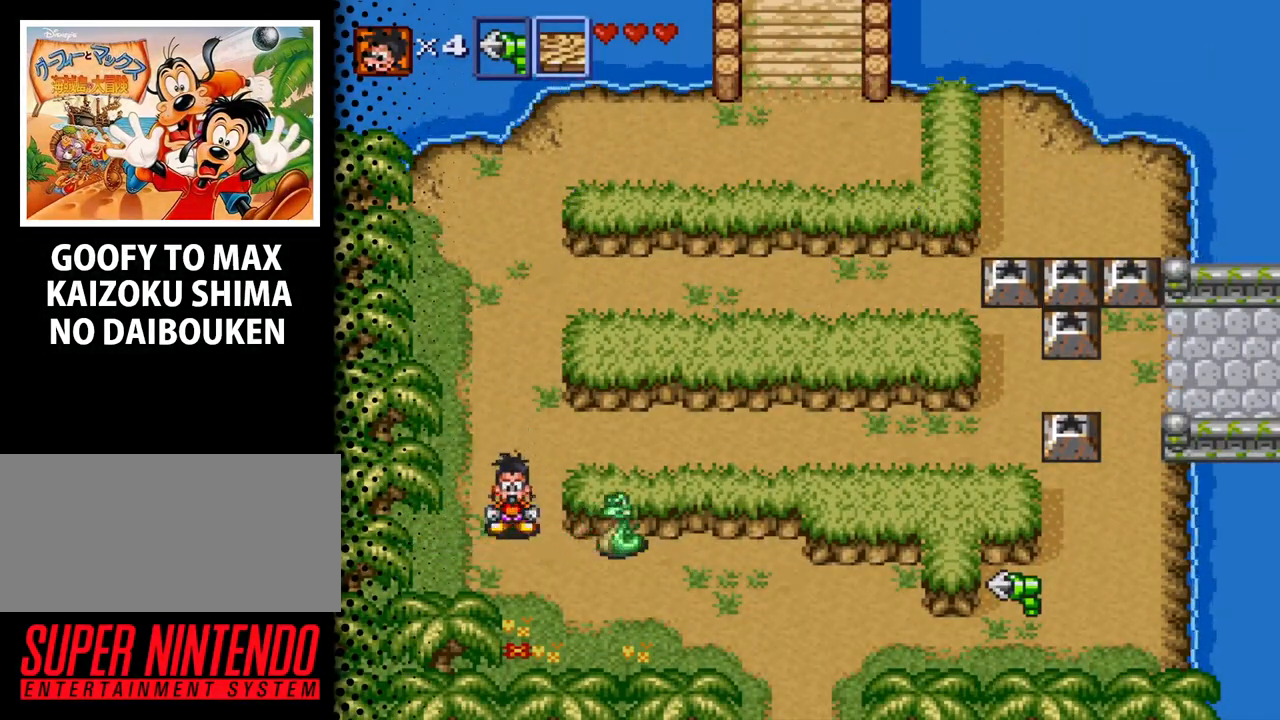
{"dt_ms": 500, "buttons": [], "events": [[67, "DPAD_UP", "down"], [367, "DPAD_UP", "up"]]}
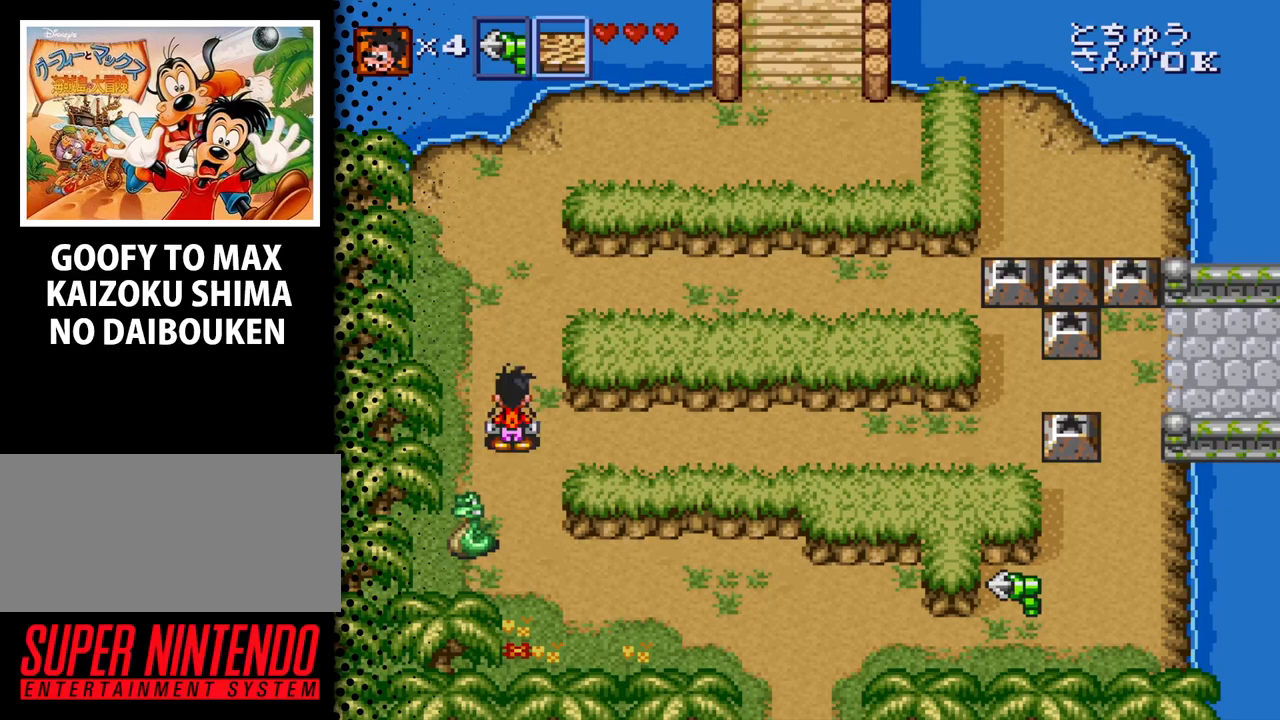
{"dt_ms": 500, "buttons": ["Y"], "events": [[33, "DPAD_DOWN", "down"], [167, "DPAD_DOWN", "up"], [167, "Y", "down"]]}
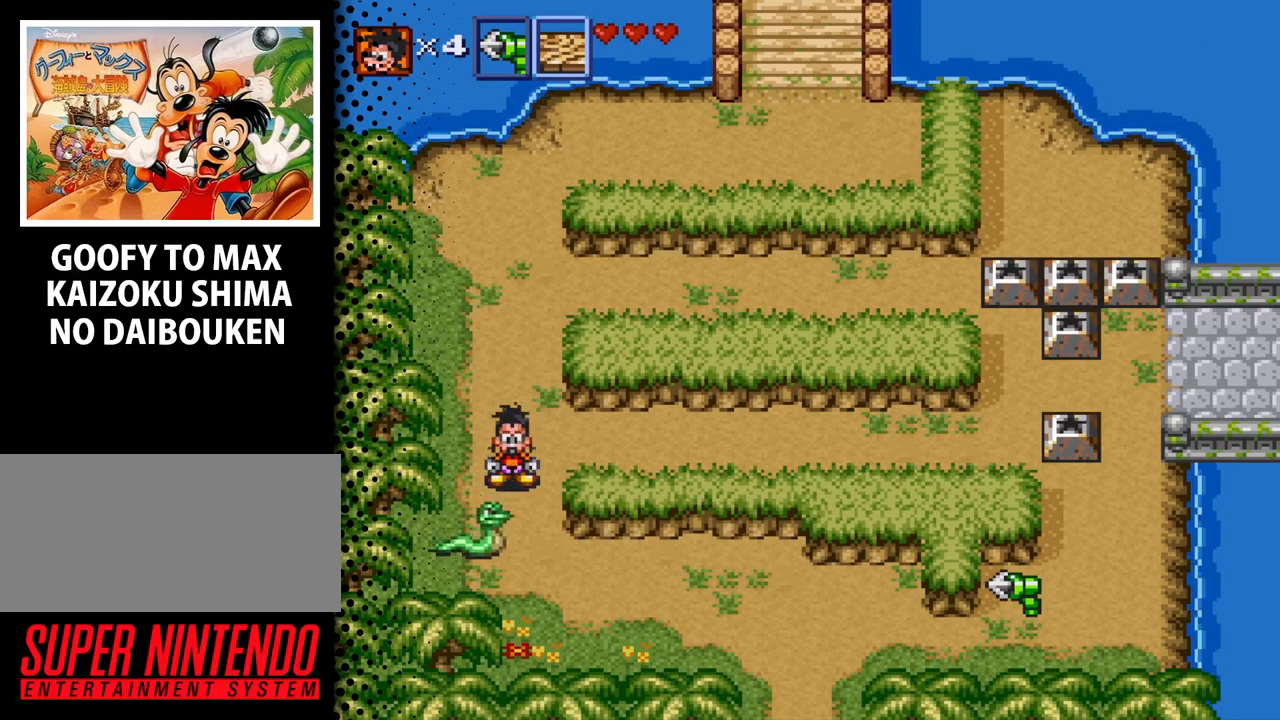
{"dt_ms": 500, "buttons": ["DPAD_UP", "DPAD_RIGHT"], "events": [[133, "Y", "up"], [233, "Y", "down"], [433, "Y", "up"], [467, "DPAD_RIGHT", "down"], [500, "DPAD_UP", "down"]]}
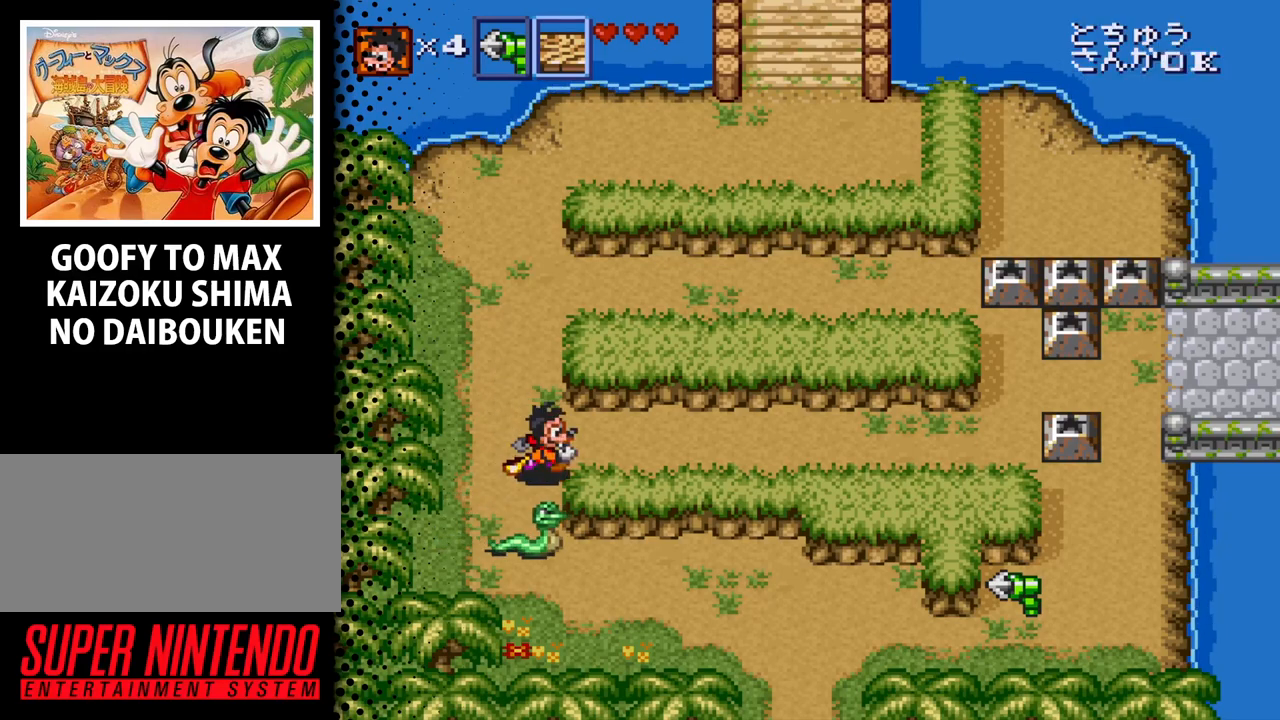
{"dt_ms": 500, "buttons": ["DPAD_DOWN", "DPAD_RIGHT"], "events": [[133, "DPAD_UP", "up"], [500, "DPAD_DOWN", "down"]]}
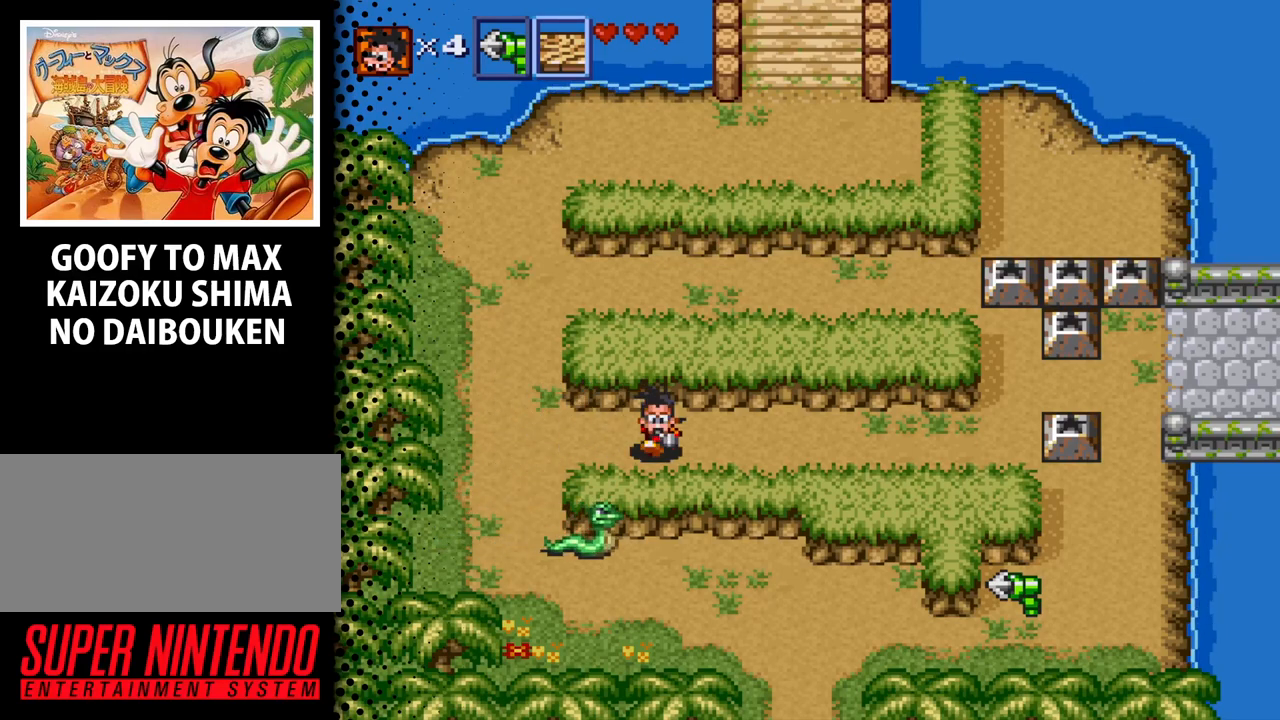
{"dt_ms": 500, "buttons": ["DPAD_DOWN"], "events": [[33, "DPAD_DOWN", "up"], [33, "DPAD_LEFT", "down"], [33, "DPAD_RIGHT", "up"], [433, "DPAD_DOWN", "down"], [433, "DPAD_LEFT", "up"]]}
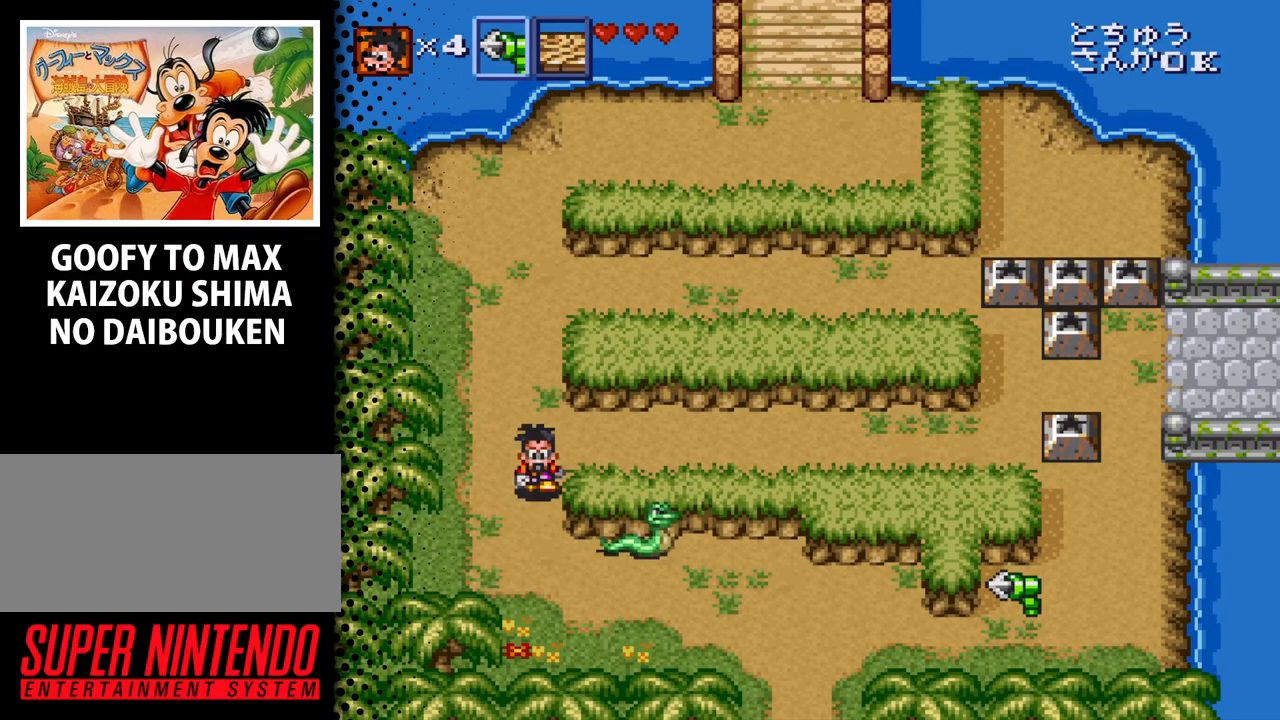
{"dt_ms": 500, "buttons": [], "events": [[233, "DPAD_RIGHT", "down"], [267, "DPAD_DOWN", "up"], [267, "Y", "down"], [333, "DPAD_RIGHT", "up"], [400, "Y", "up"]]}
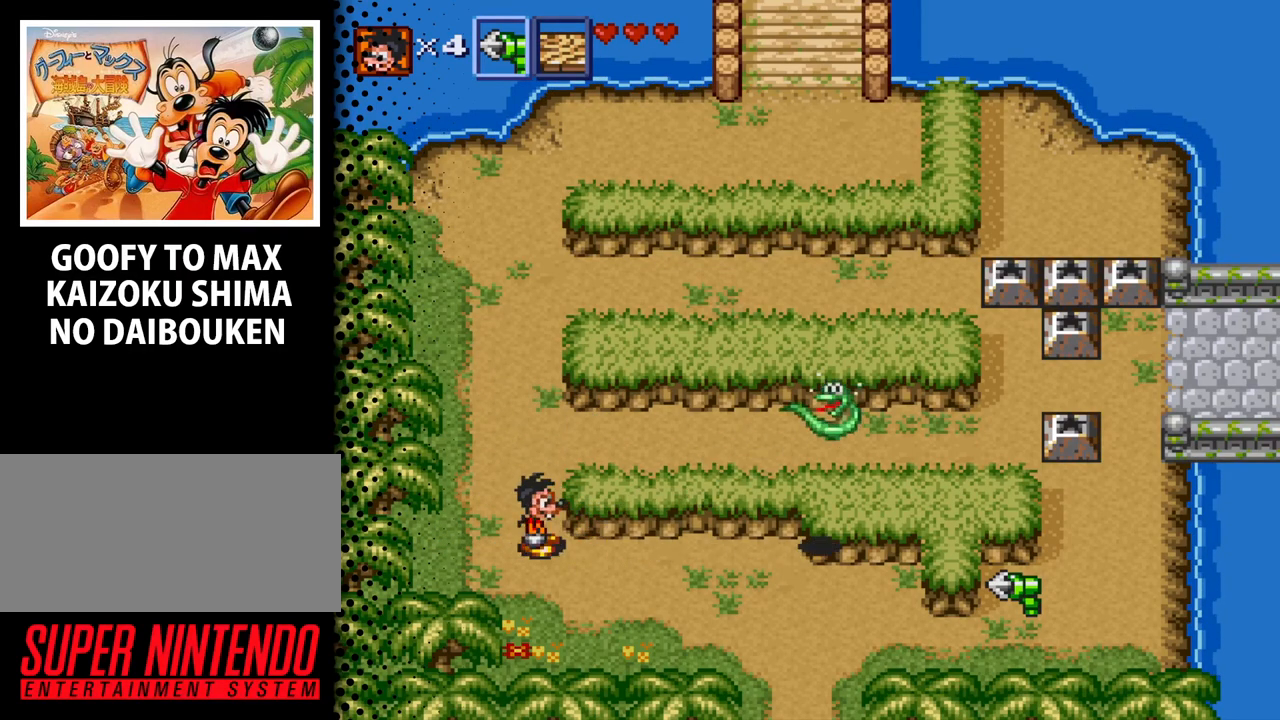
{"dt_ms": 500, "buttons": ["DPAD_RIGHT"], "events": [[133, "DPAD_LEFT", "down"], [133, "DPAD_UP", "down"], [233, "DPAD_LEFT", "up"], [367, "DPAD_RIGHT", "down"], [500, "DPAD_UP", "up"]]}
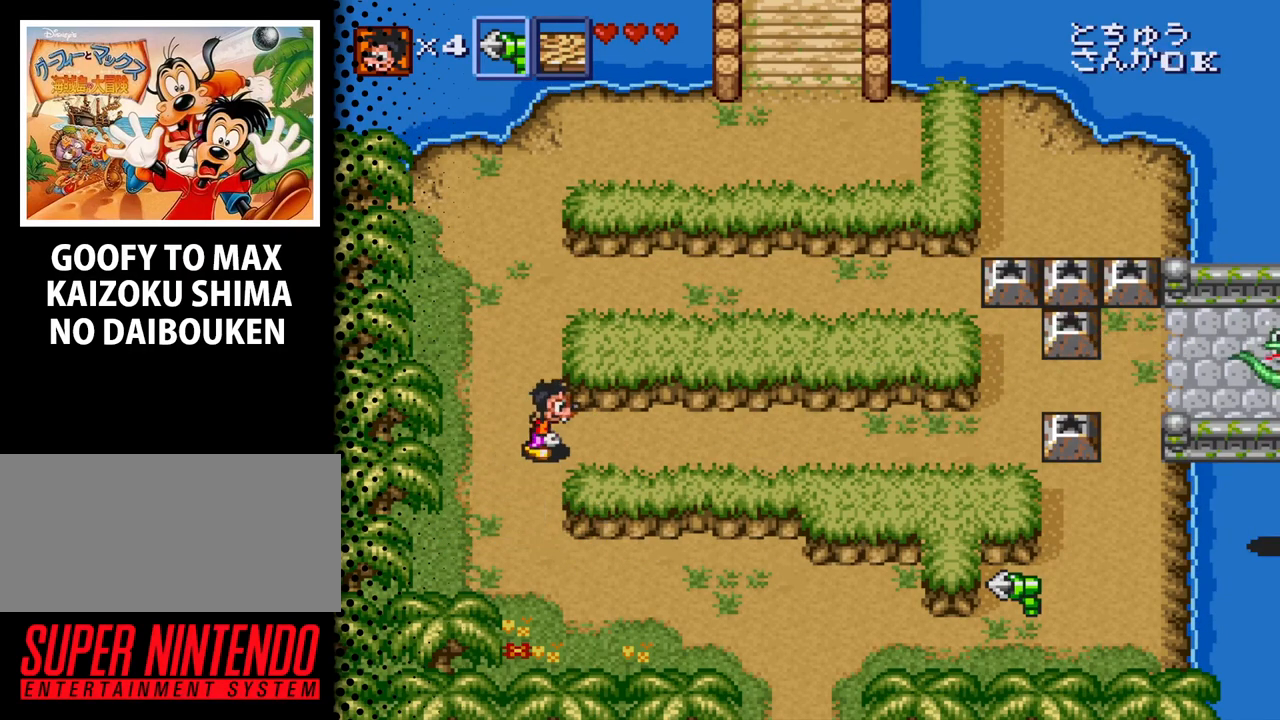
{"dt_ms": 500, "buttons": ["DPAD_RIGHT"], "events": []}
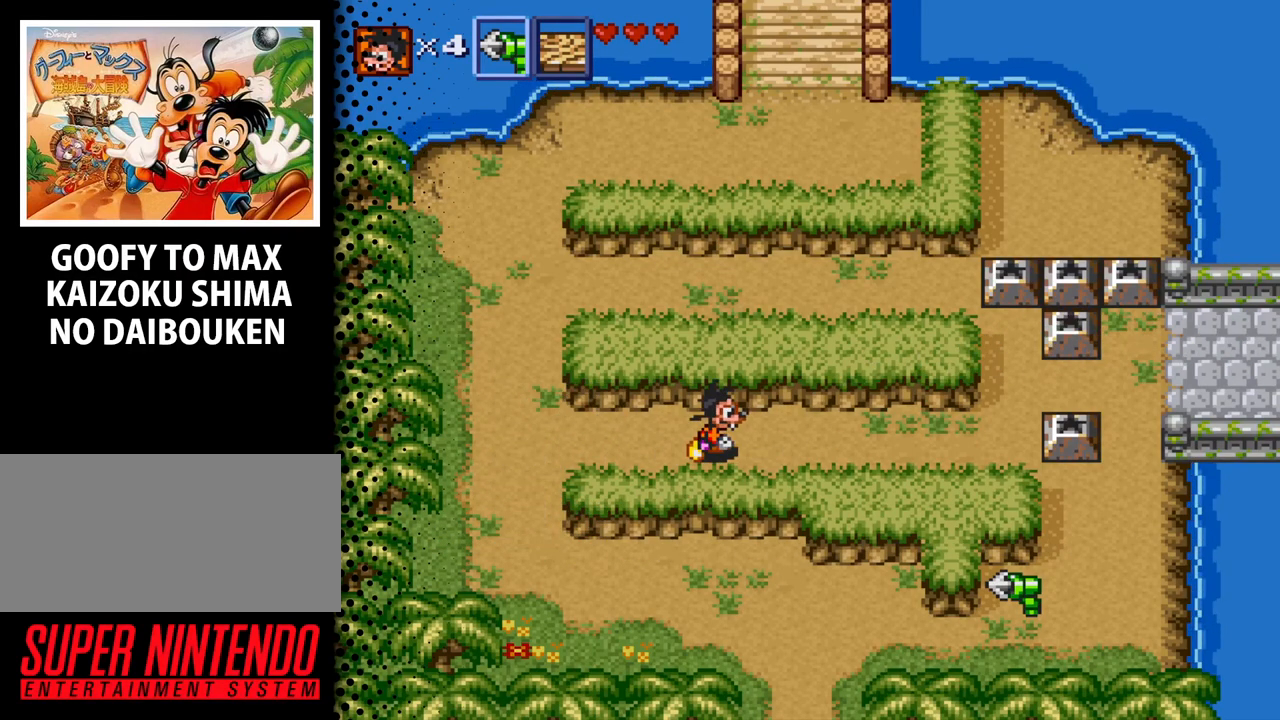
{"dt_ms": 500, "buttons": ["DPAD_RIGHT"], "events": []}
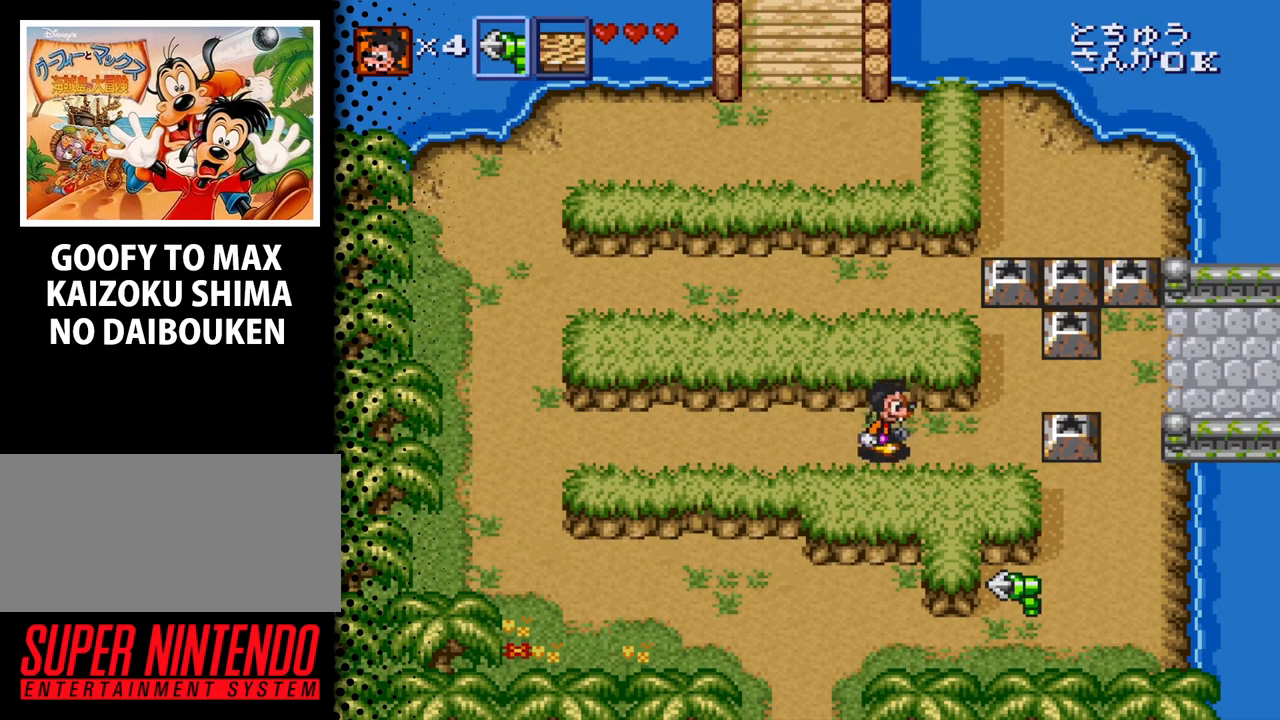
{"dt_ms": 500, "buttons": ["DPAD_UP", "DPAD_RIGHT"], "events": [[333, "DPAD_UP", "down"]]}